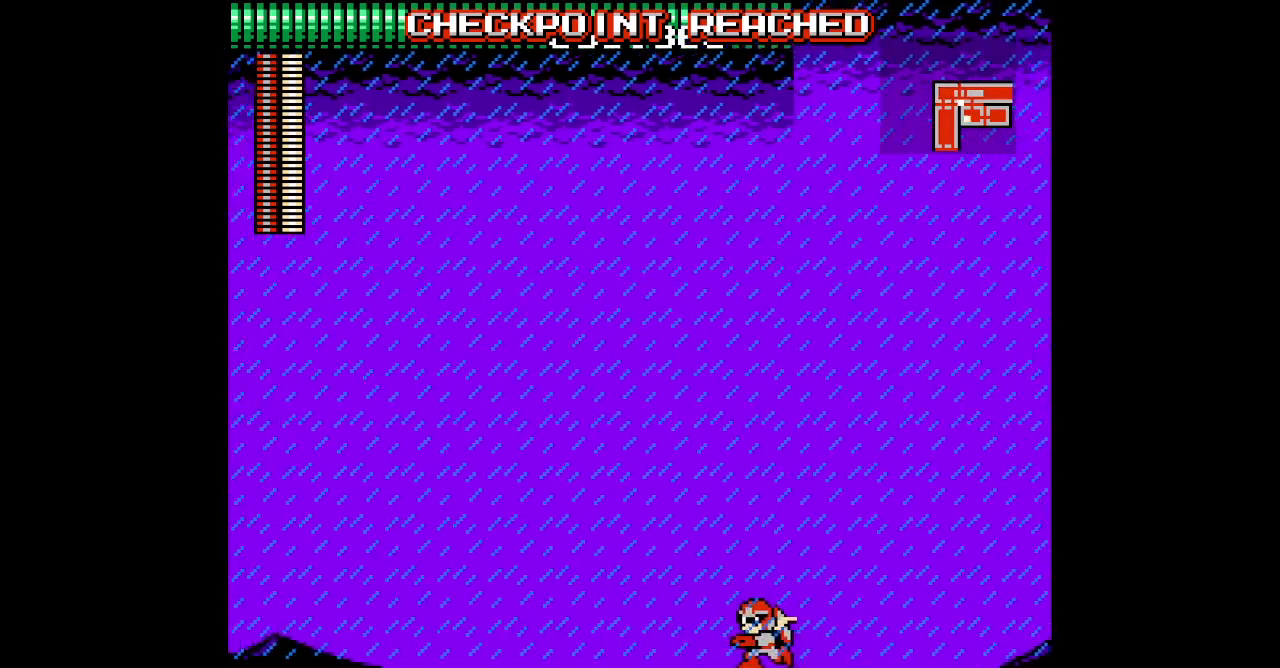
Gameplay with a controller; each line is a JSON object with the inputs held at the frame after it. "events" lists button and stick changes between this image and that frame as [ms after this image, input, new state], when the widget could be followed in between. Not read: A B CIRCLE CROSS HOME L2 L3 R2 R3 SELECT SQUARE START TRIANGLE X Y Z.
{"buttons": ["DPAD_RIGHT"], "events": []}
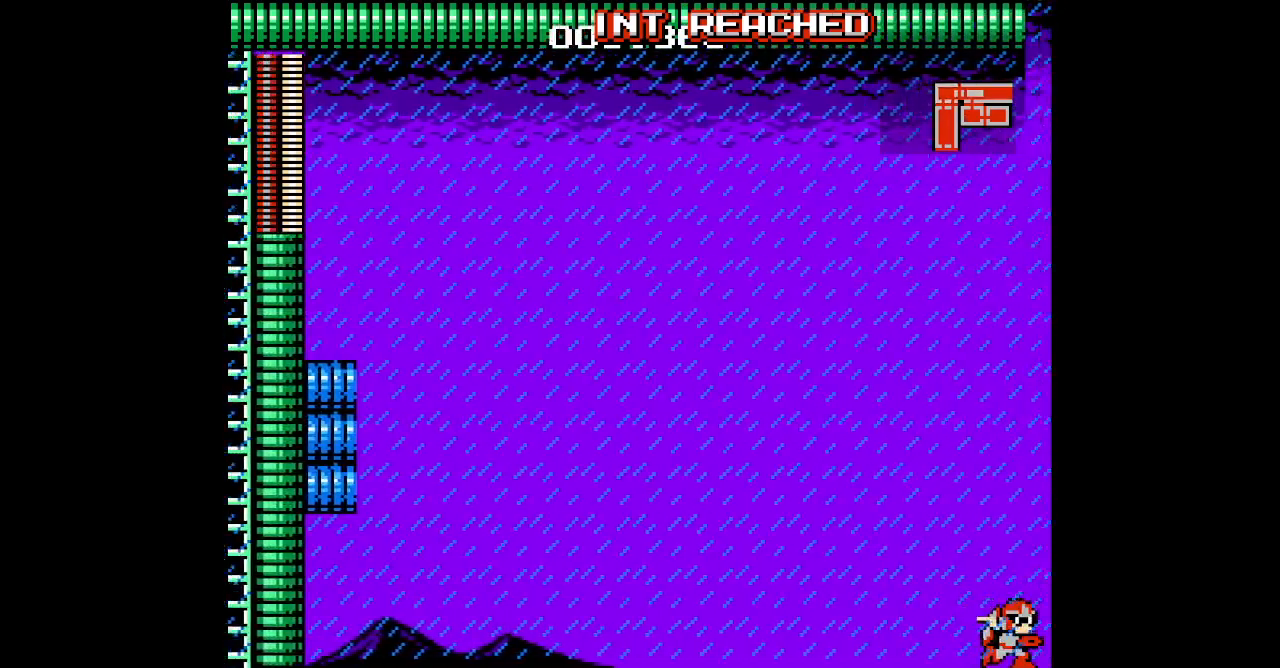
{"buttons": ["DPAD_RIGHT"], "events": []}
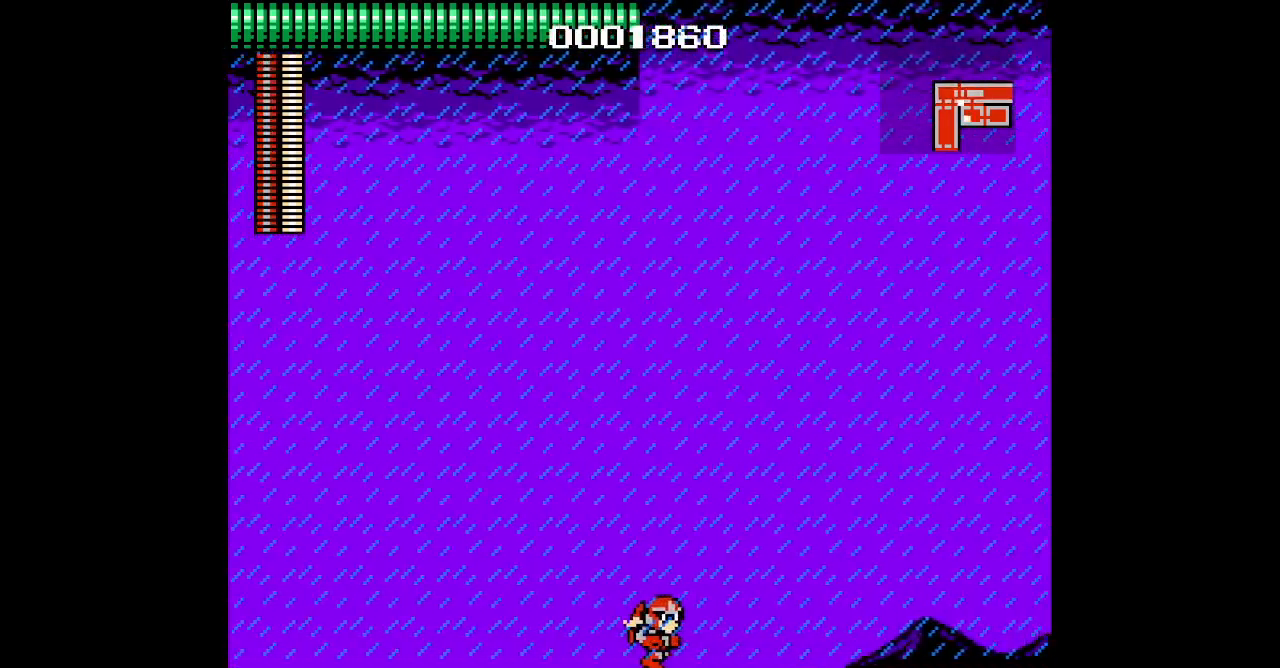
{"buttons": ["DPAD_RIGHT"], "events": []}
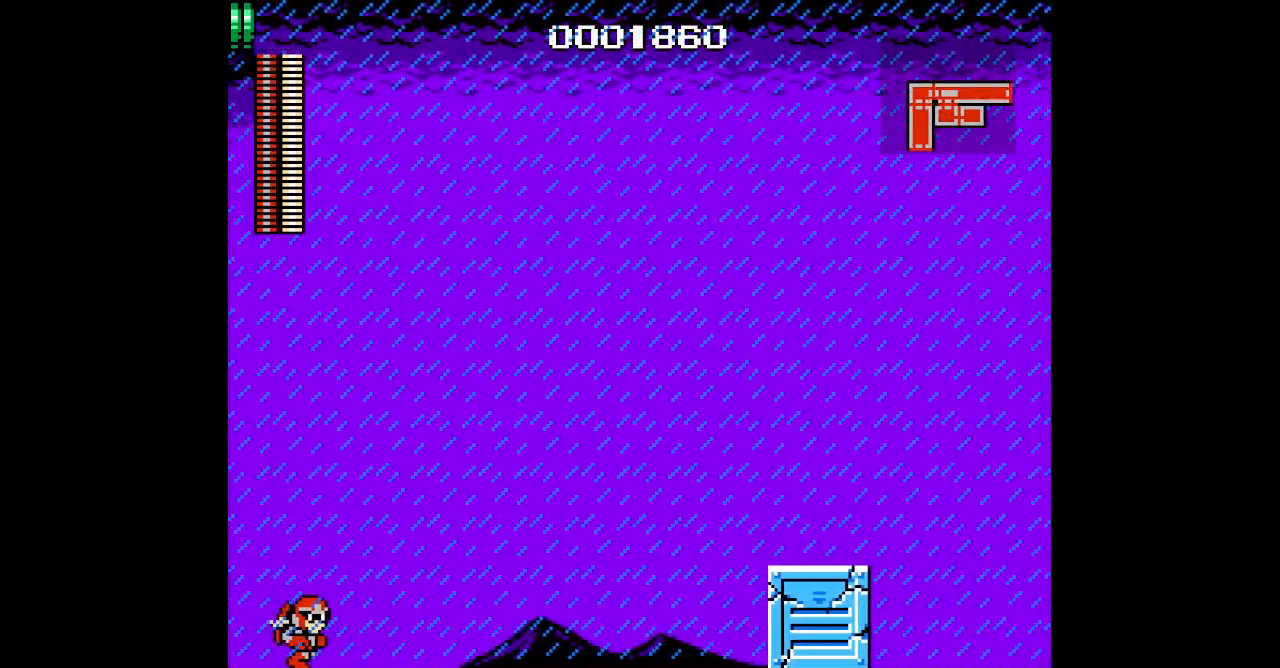
{"buttons": [], "events": [[133, "DPAD_RIGHT", "up"]]}
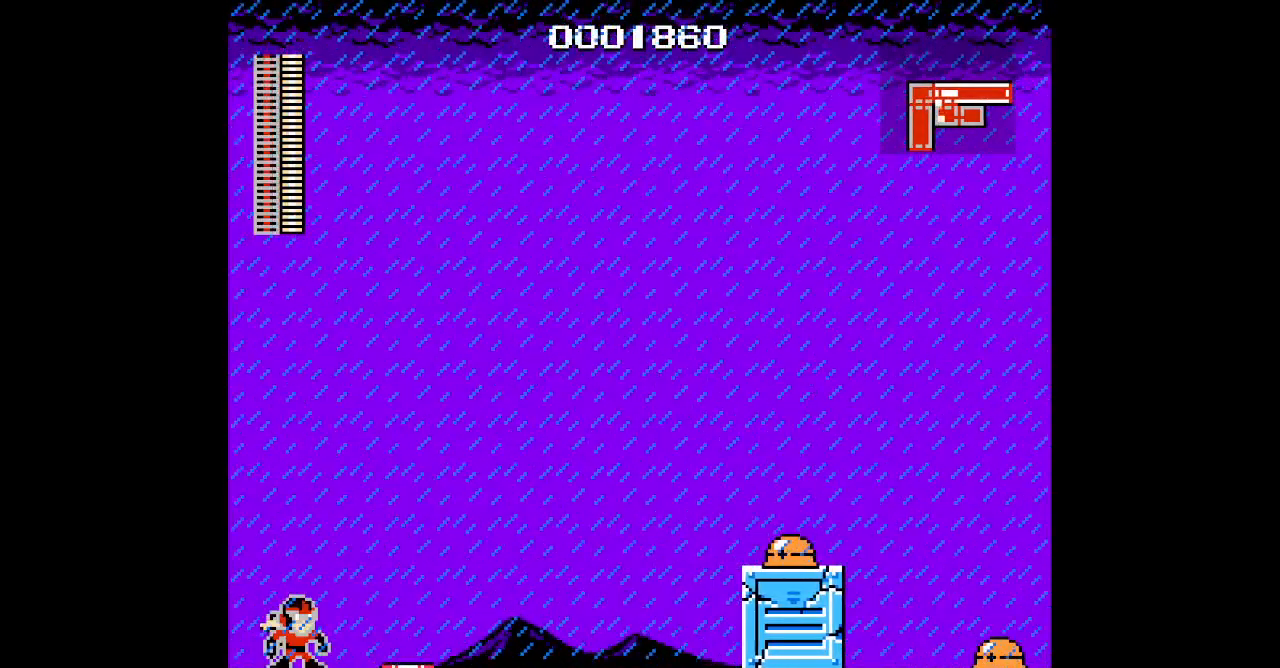
{"buttons": ["DPAD_RIGHT"], "events": [[383, "DPAD_RIGHT", "down"]]}
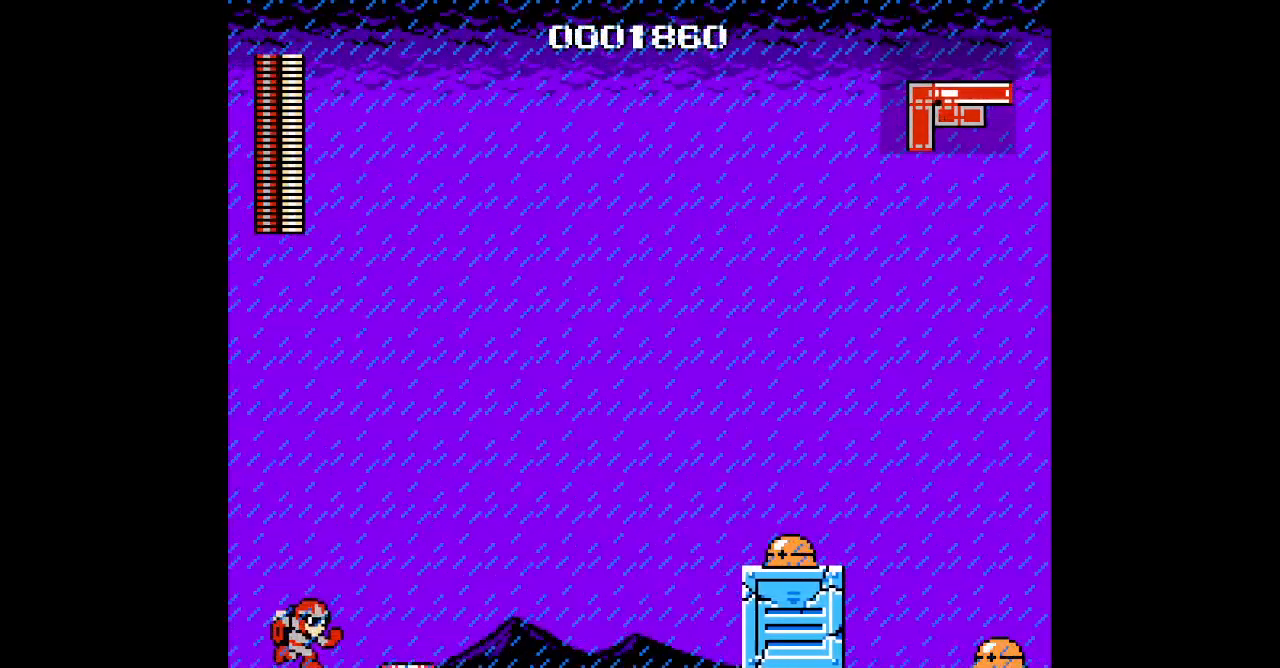
{"buttons": [], "events": [[17, "DPAD_RIGHT", "up"]]}
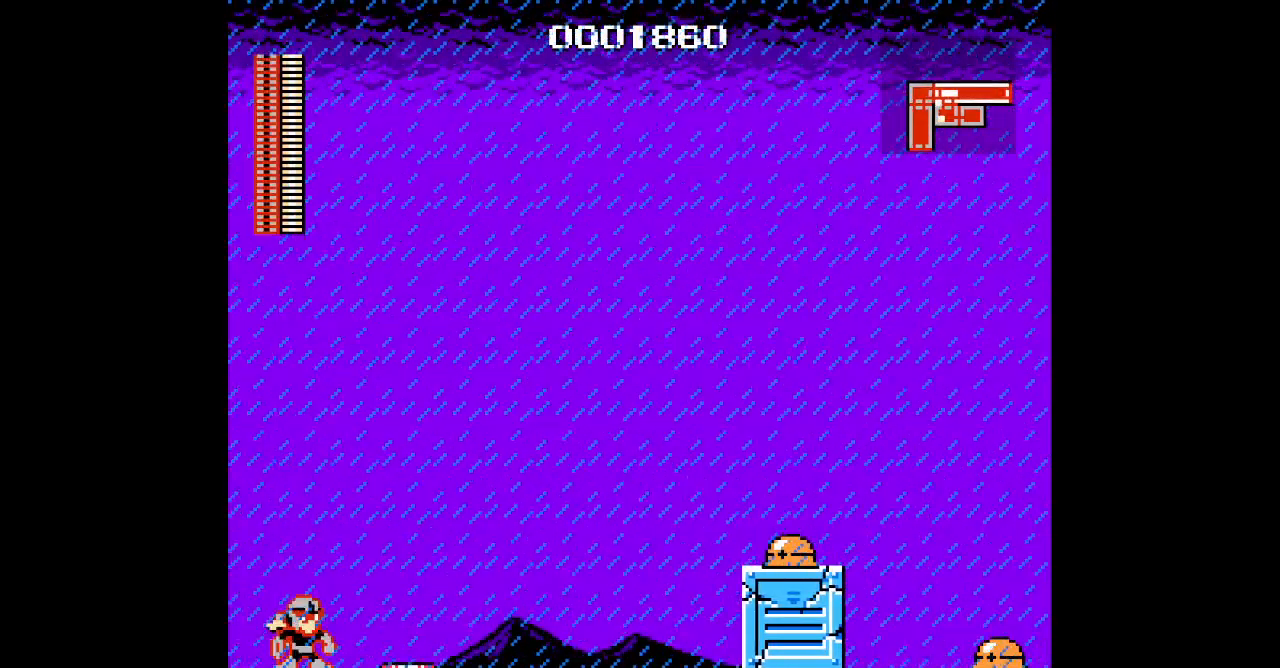
{"buttons": [], "events": []}
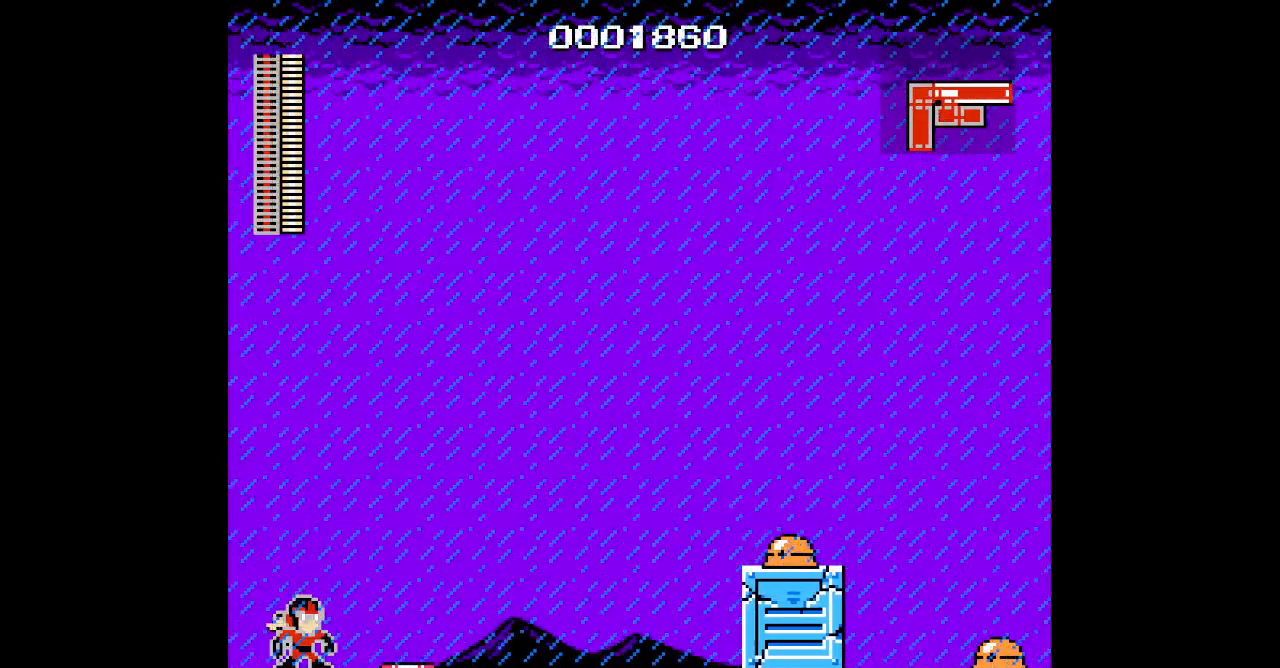
{"buttons": [], "events": []}
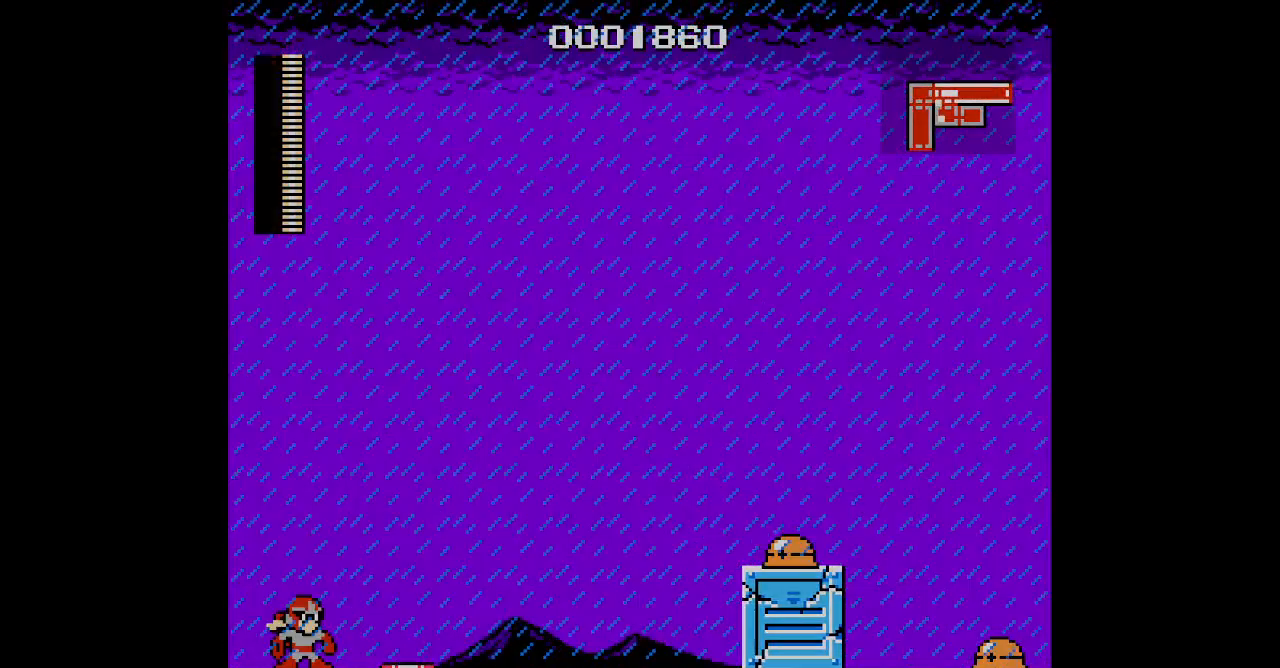
{"buttons": []}
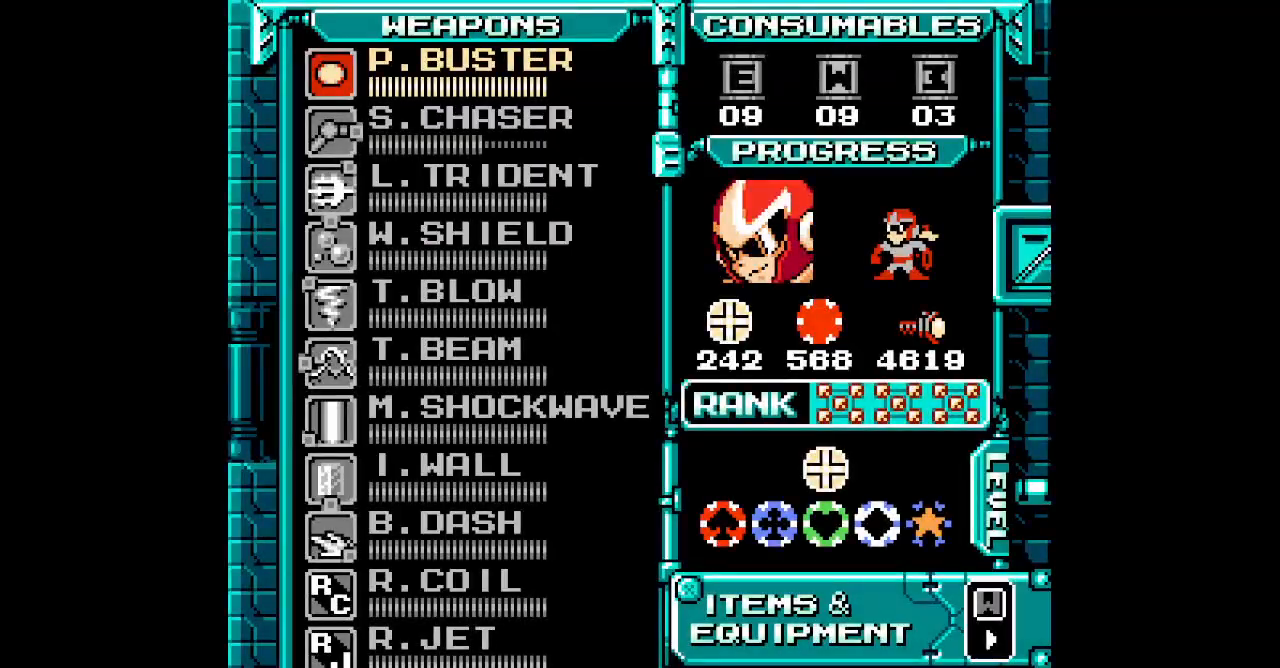
{"buttons": [], "events": [[200, "DPAD_UP", "down"], [267, "DPAD_UP", "up"]]}